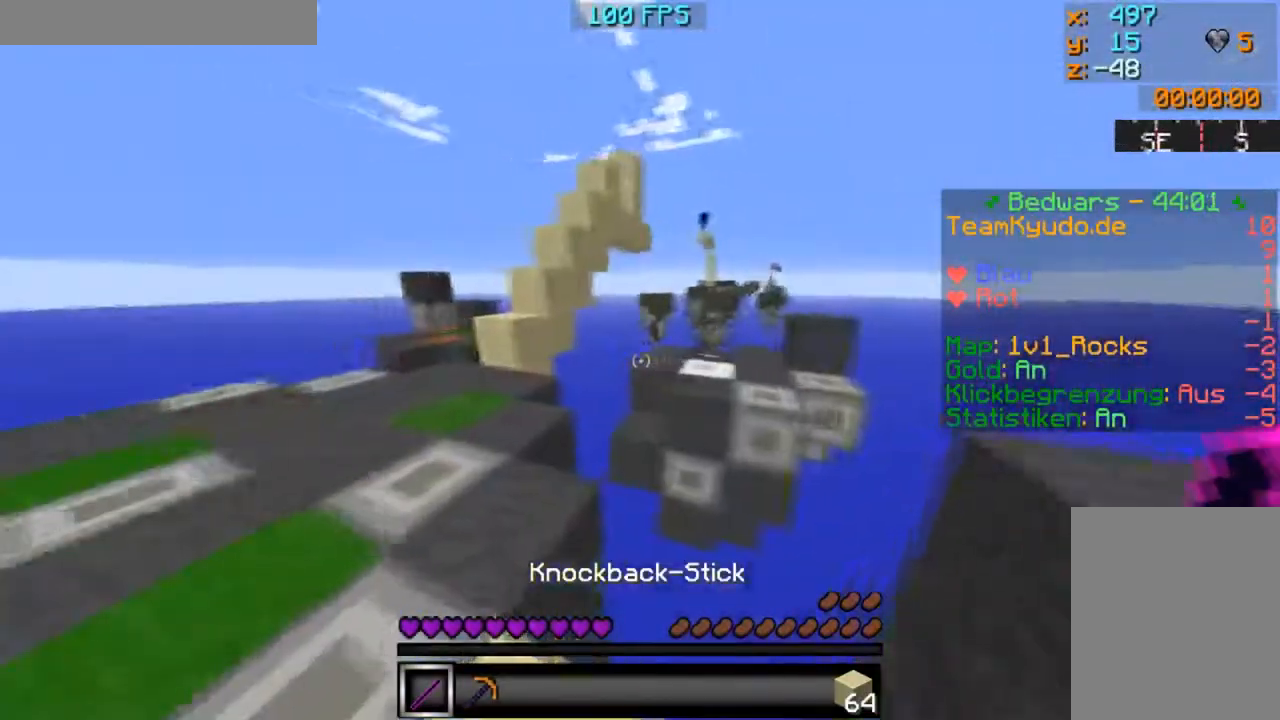
Gameplay with keyboard and mouse; each line is a JSON object with the keys and mouse buttons held at the frame after it. "events" lists presses ("down") and releases ("up") of "a", "d", "s", "w", "mouse_left" and "mouse_right" between this image and that frame as [ms after this image, input, new state], when the widget could be followed in between. "mouse_left", "mouse_right" = the "left", "right" buttons of the "mouse" list. No other keys are recorded. Fast repeated clicks can show as one long hold. Mouse movement is not recorded.
{"keys": ["a"], "mouse": [], "events": [[33, "w", "up"], [133, "w", "down"], [234, "w", "up"], [434, "a", "down"]]}
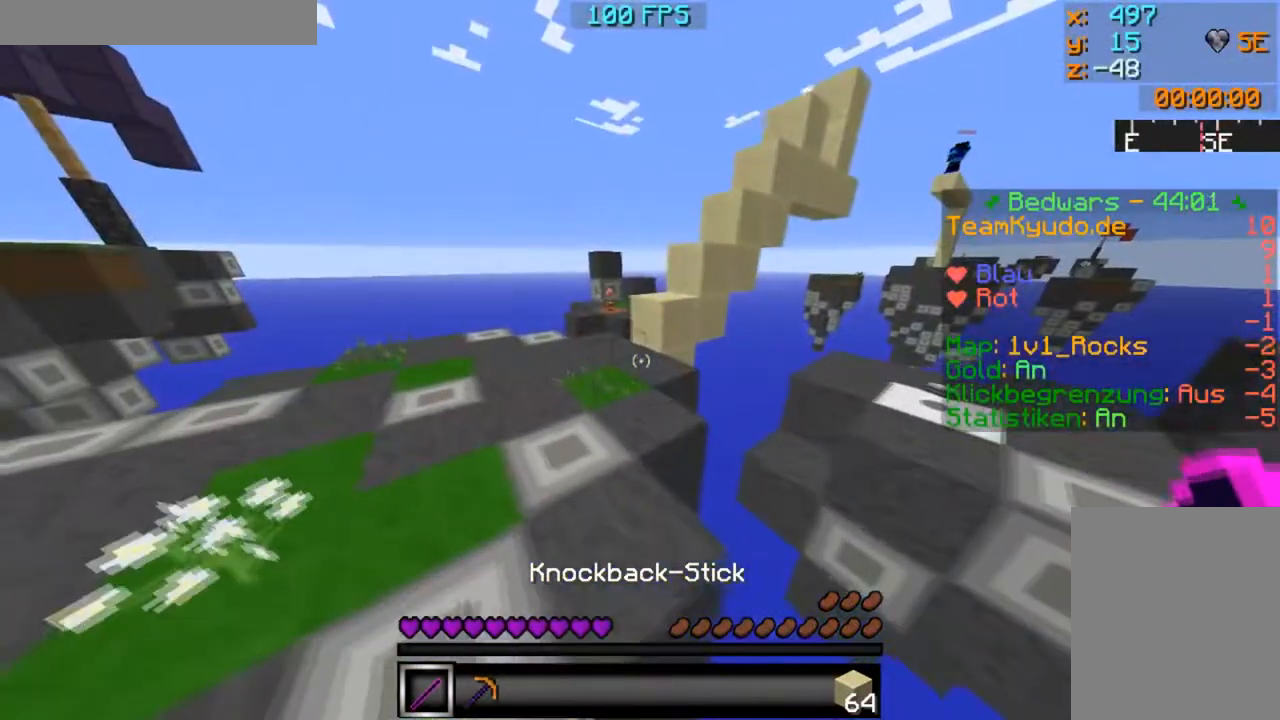
{"keys": ["w"], "mouse": [], "events": [[134, "a", "up"], [184, "w", "down"]]}
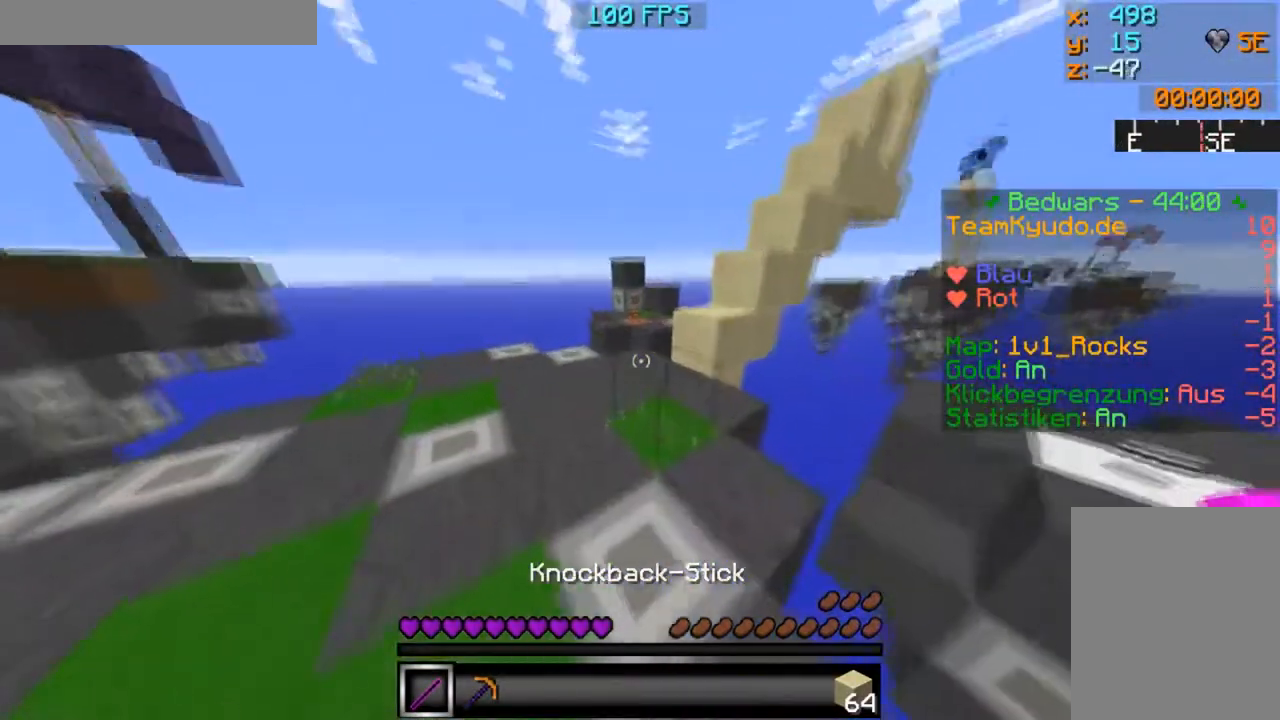
{"keys": [], "mouse": [], "events": [[434, "w", "up"]]}
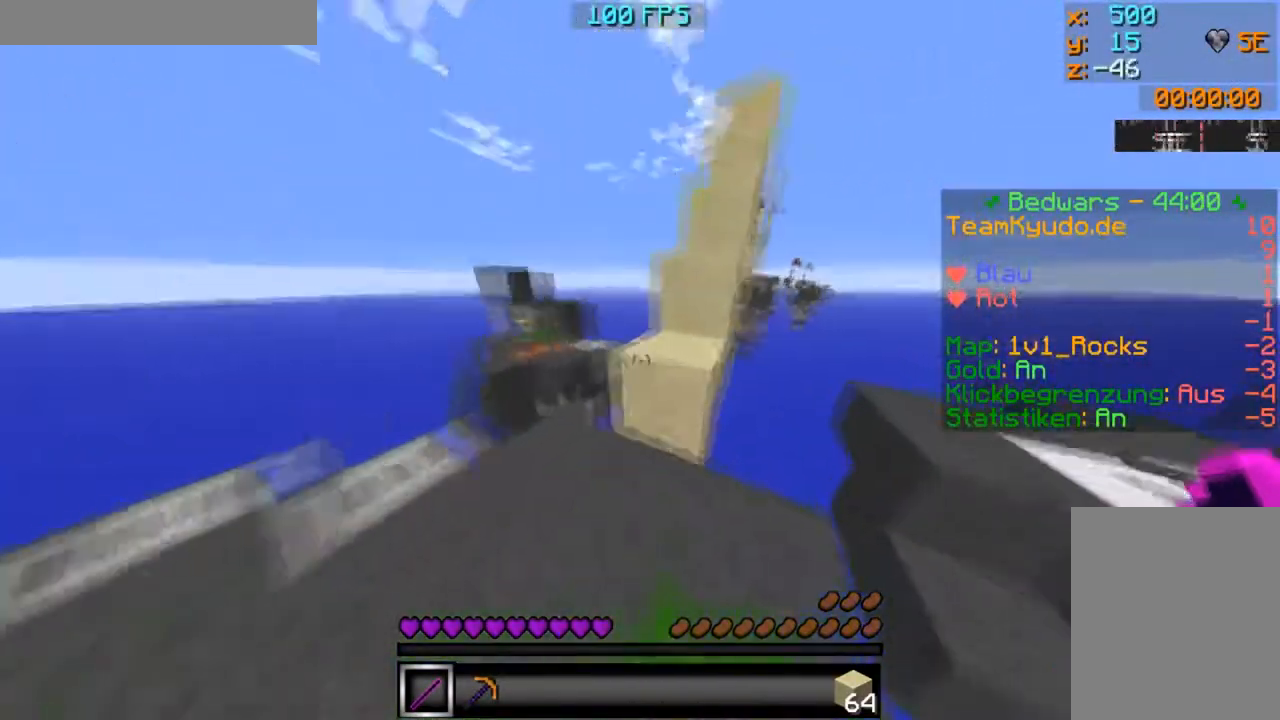
{"keys": ["w"], "mouse": [], "events": [[34, "w", "down"]]}
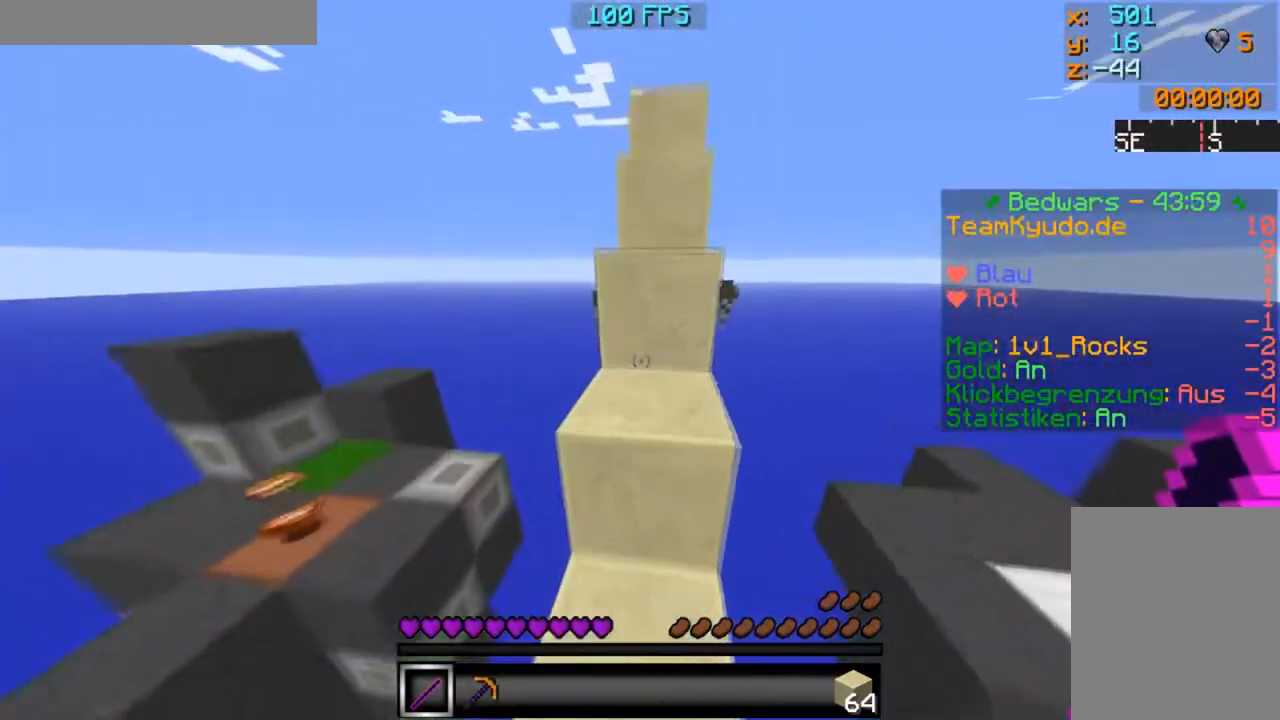
{"keys": ["w"], "mouse": ["left"], "events": [[334, "mouse_left", "down"], [434, "mouse_left", "up"], [484, "mouse_left", "down"]]}
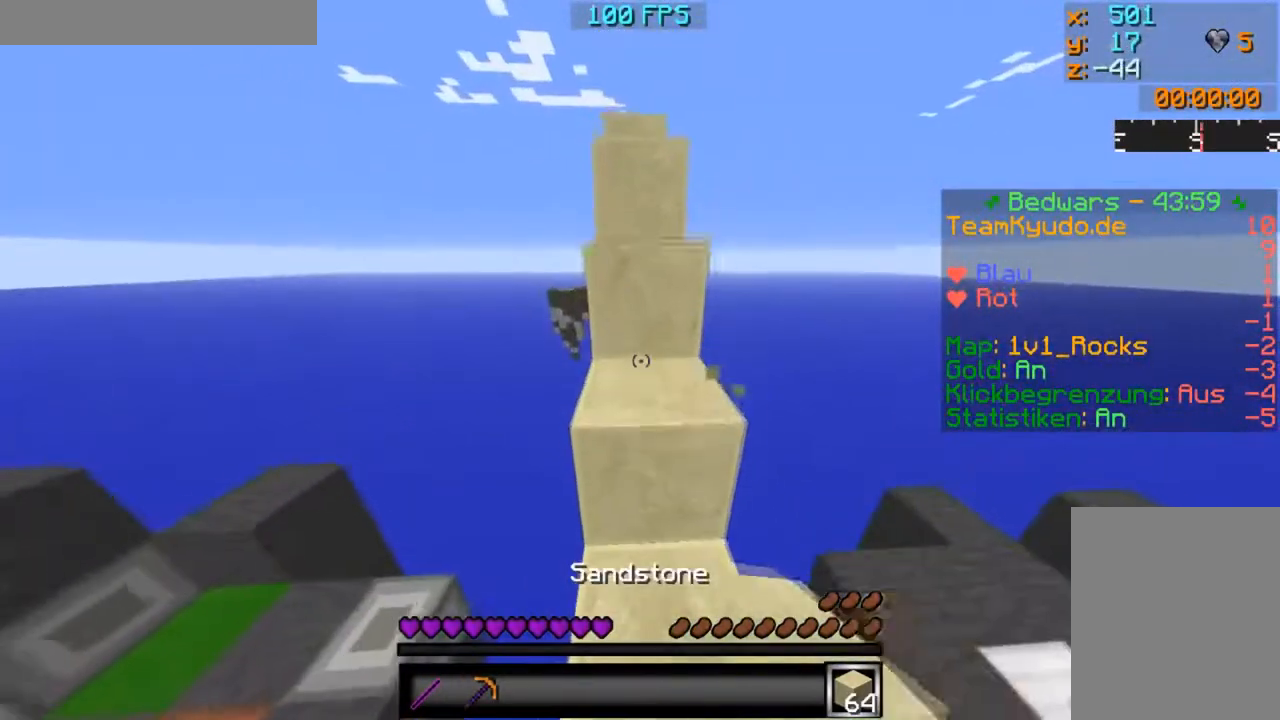
{"keys": ["w"], "mouse": [], "events": [[84, "mouse_left", "up"], [184, "mouse_left", "down"], [284, "mouse_left", "up"]]}
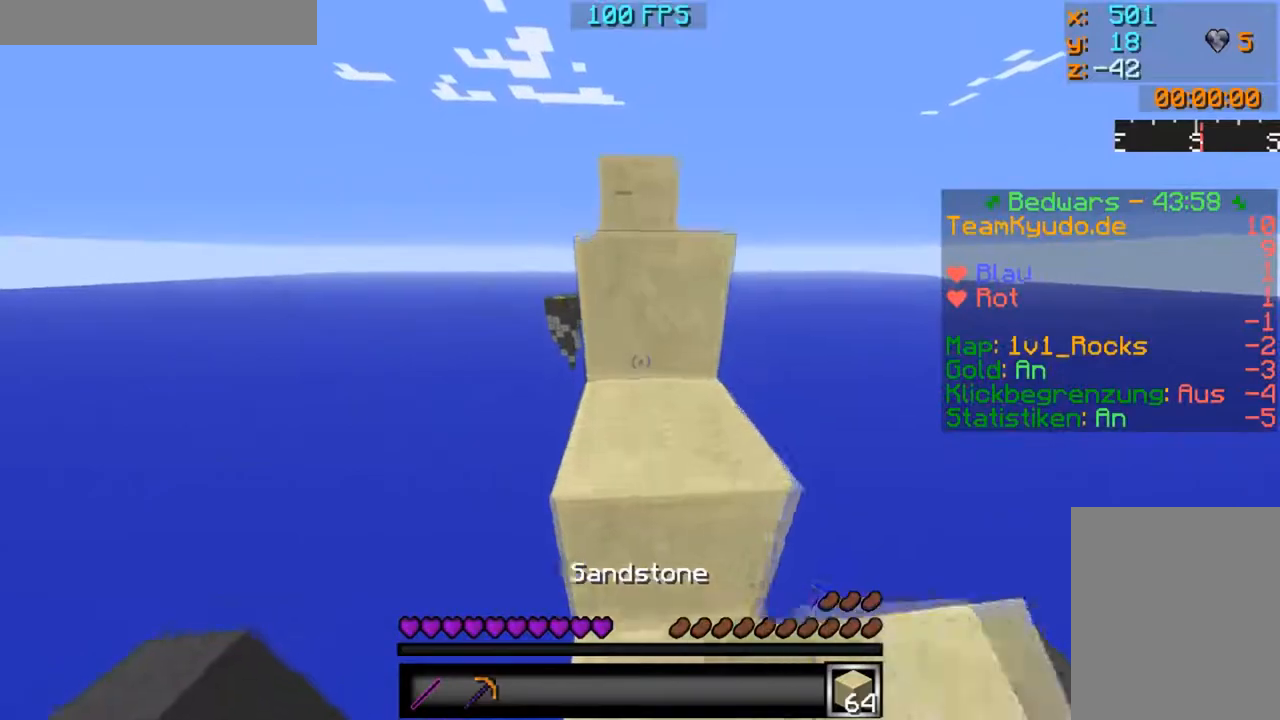
{"keys": ["w"], "mouse": [], "events": []}
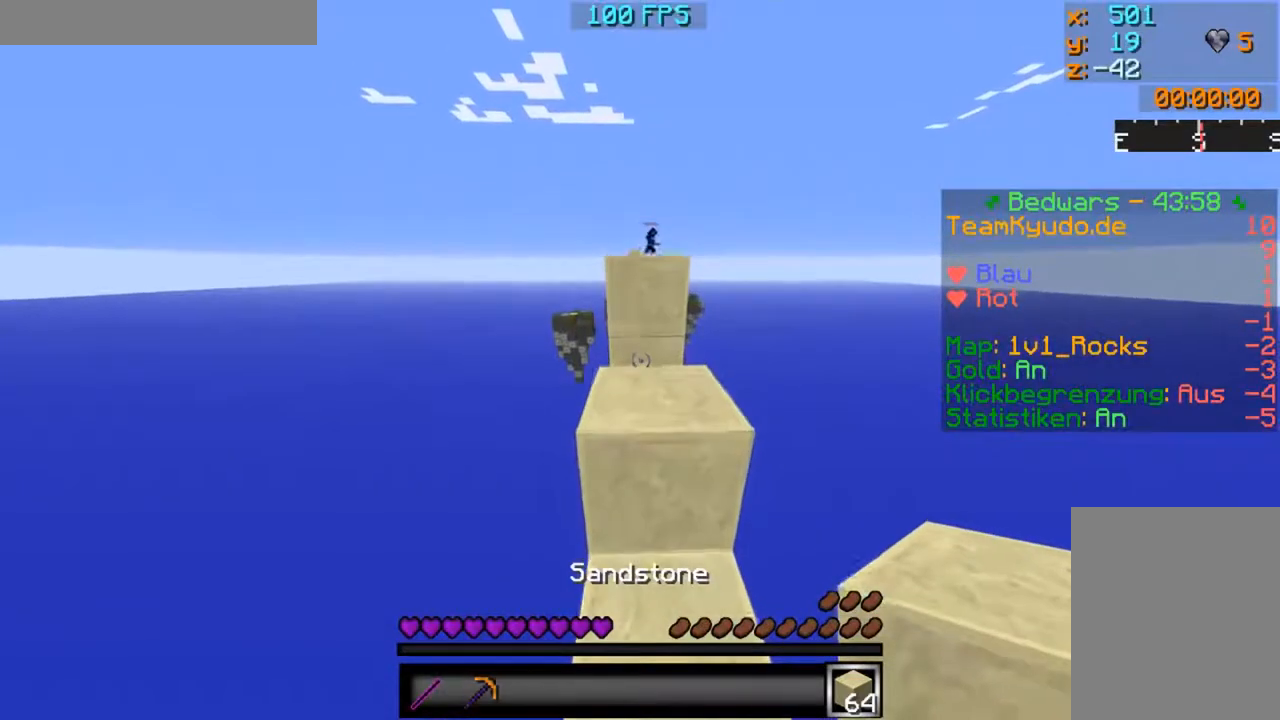
{"keys": [], "mouse": [], "events": [[384, "w", "up"]]}
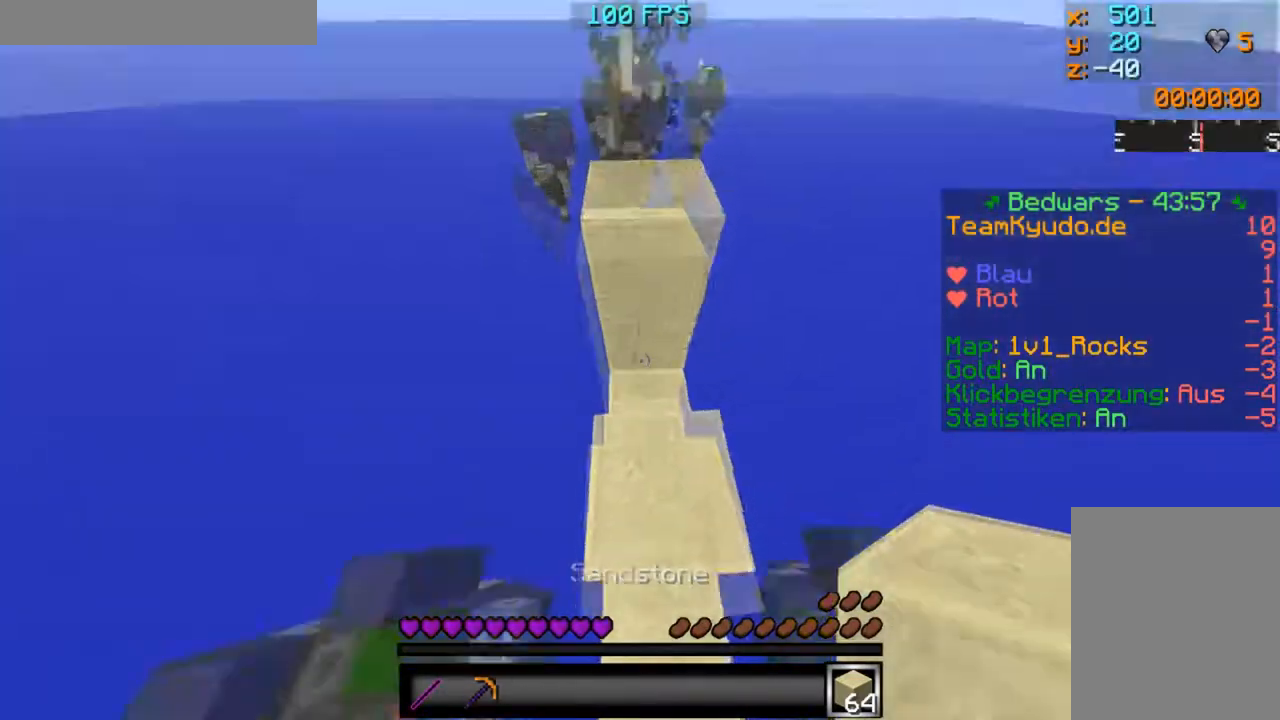
{"keys": ["w"], "mouse": [], "events": [[367, "mouse_right", "down"], [467, "mouse_right", "up"], [467, "w", "down"]]}
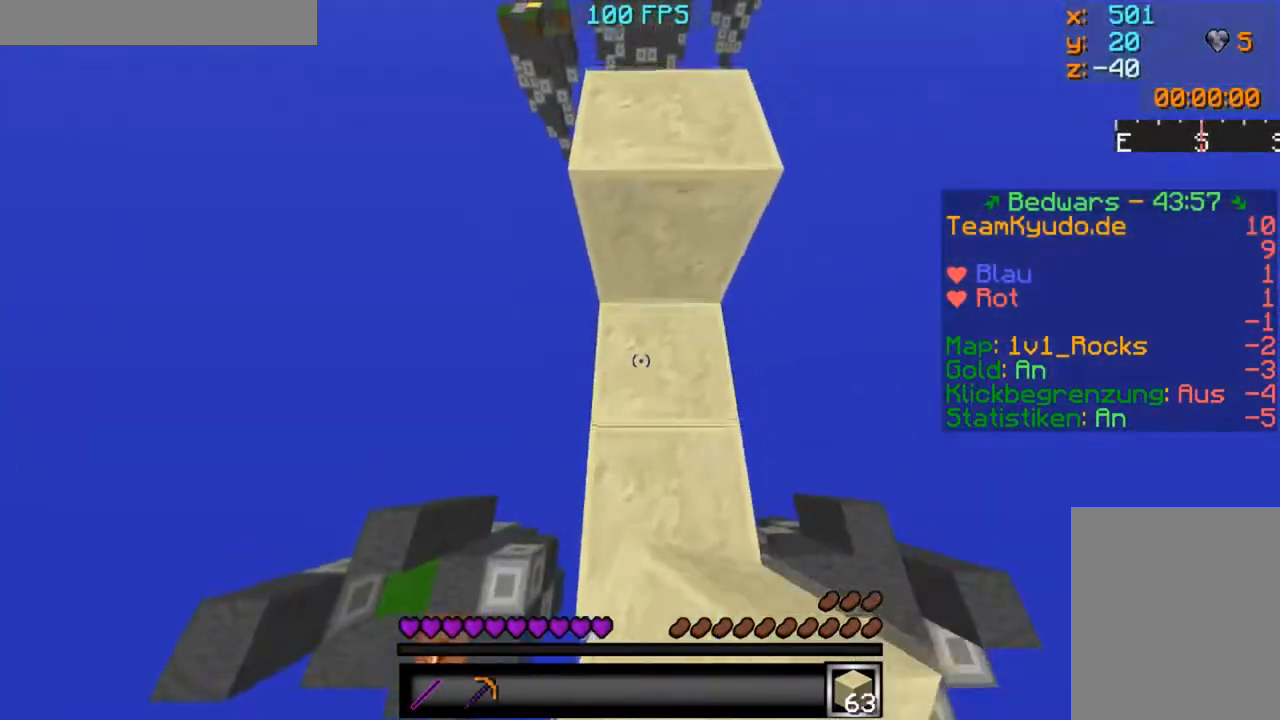
{"keys": ["w"], "mouse": [], "events": []}
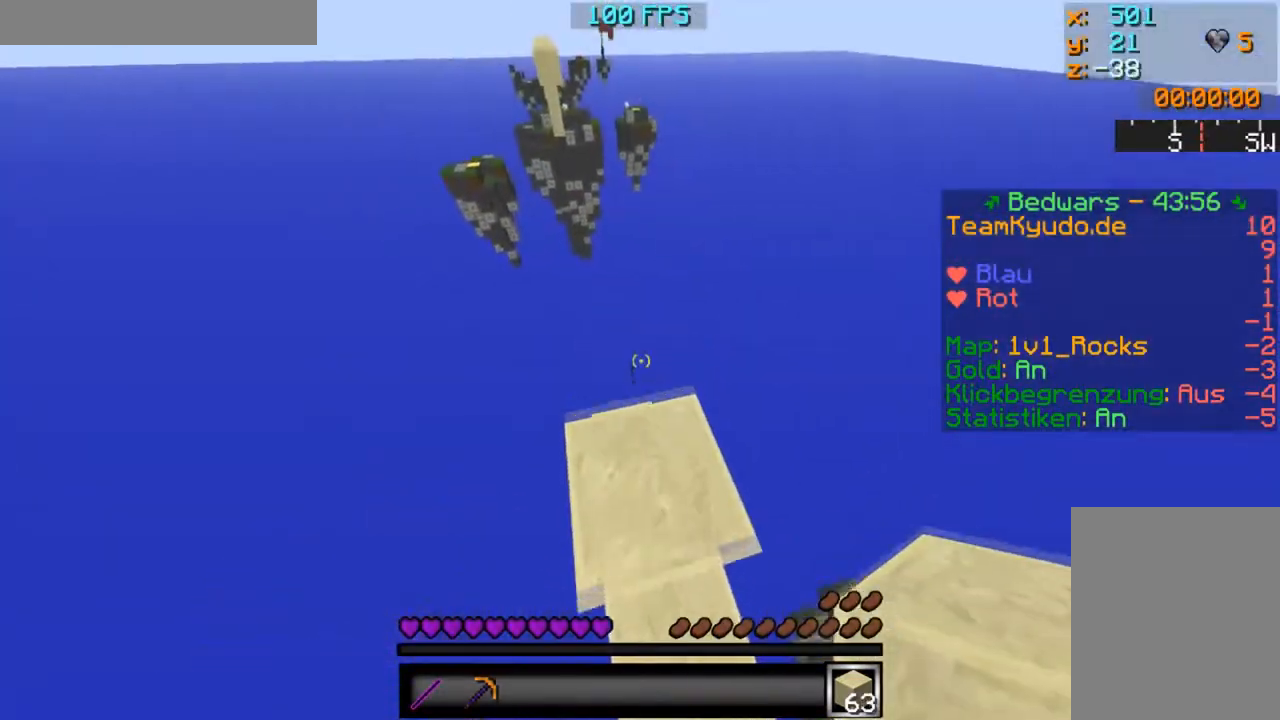
{"keys": [], "mouse": [], "events": [[17, "w", "up"]]}
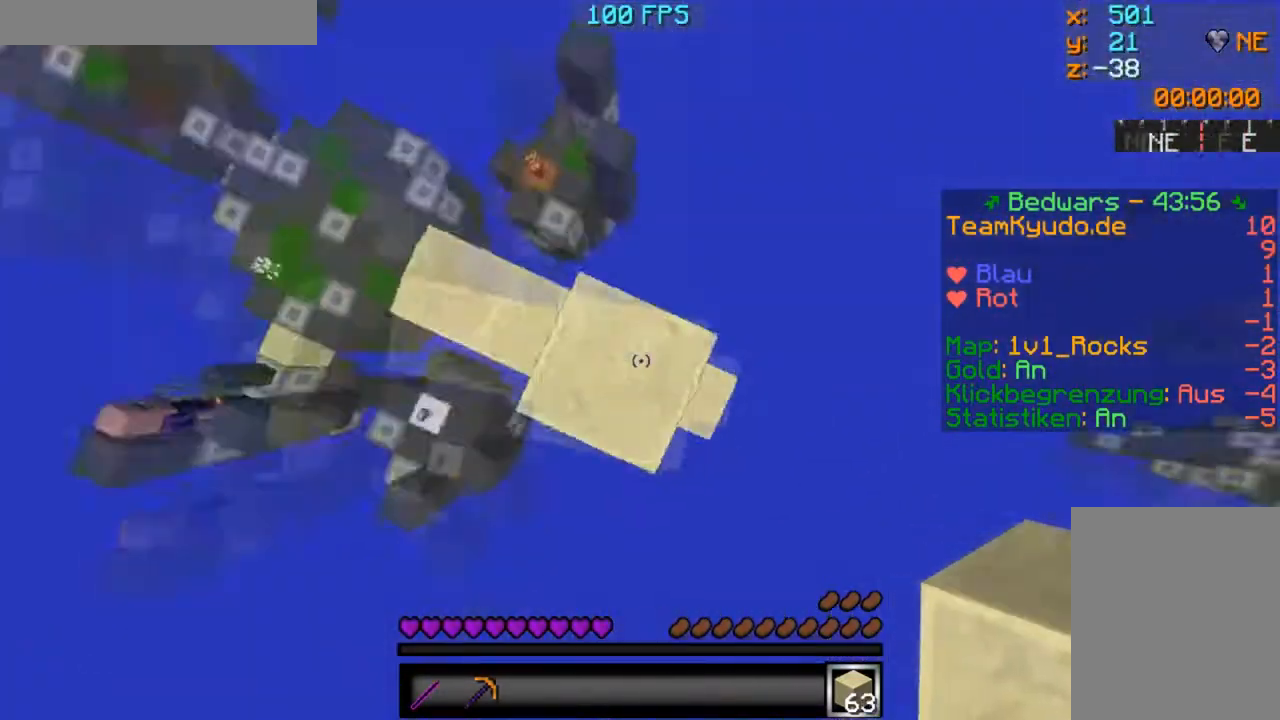
{"keys": ["s"], "mouse": [], "events": [[67, "s", "down"]]}
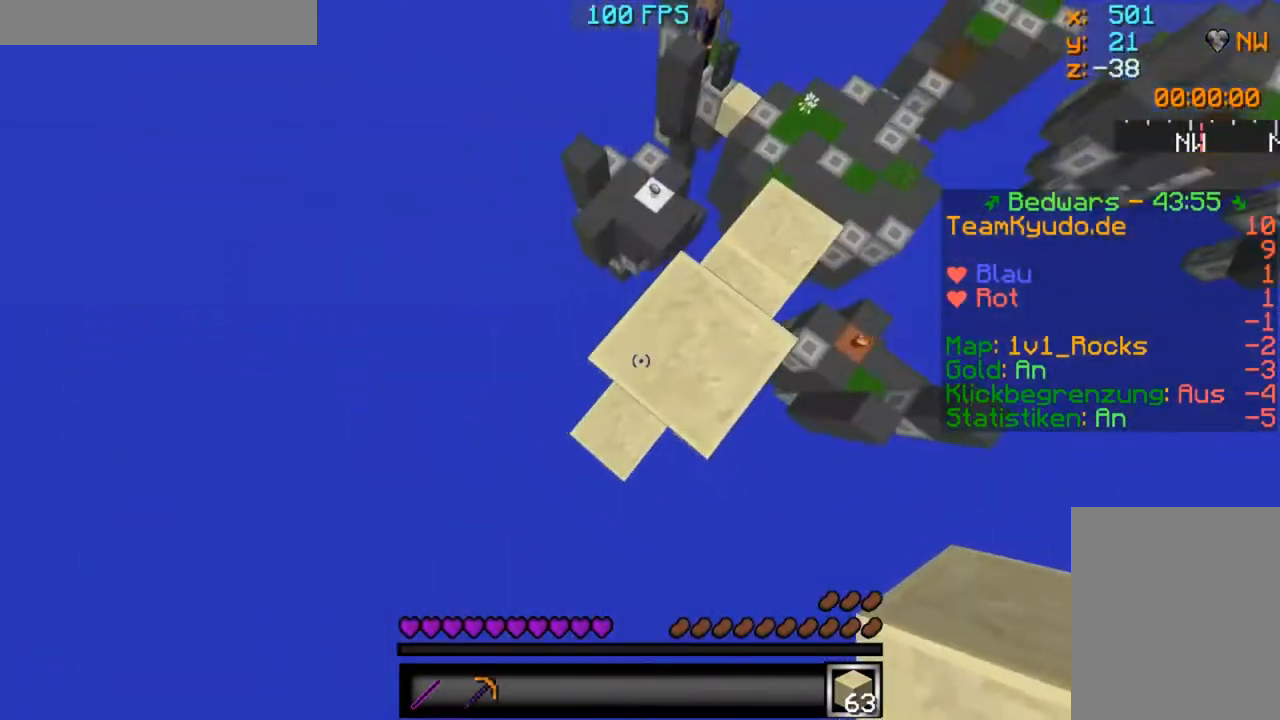
{"keys": ["s"], "mouse": [], "events": []}
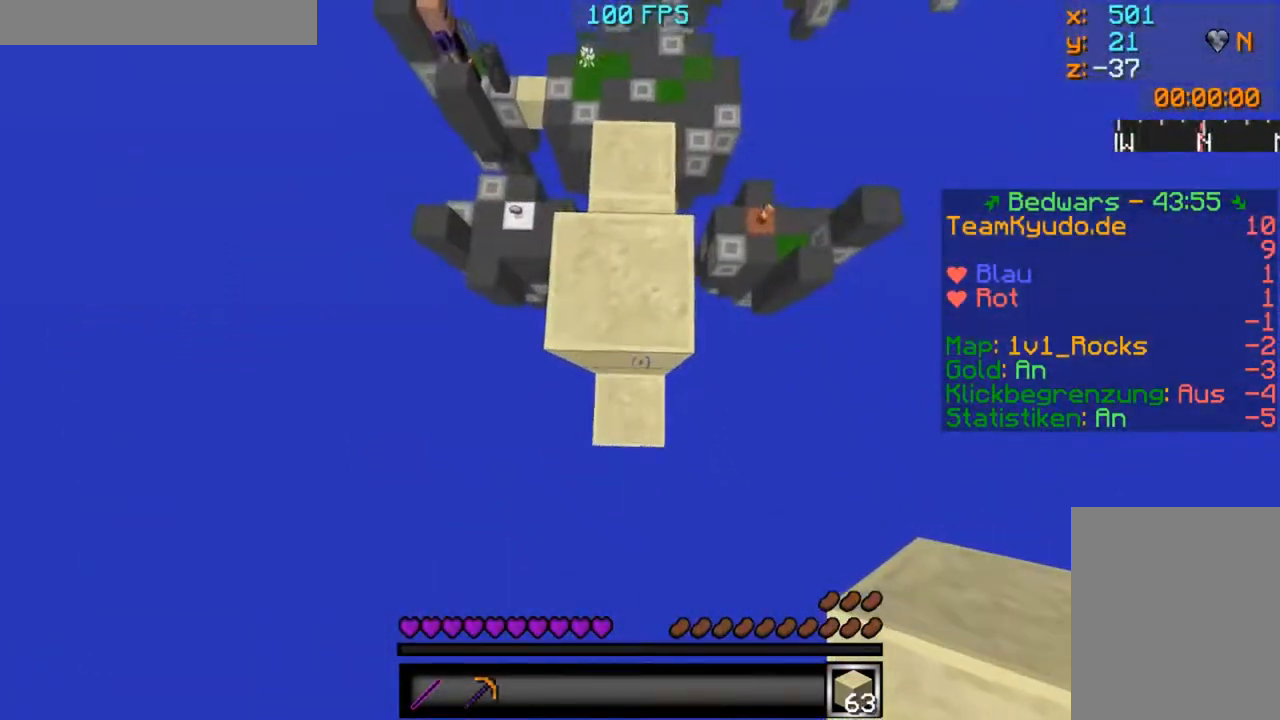
{"keys": ["s"], "mouse": [], "events": []}
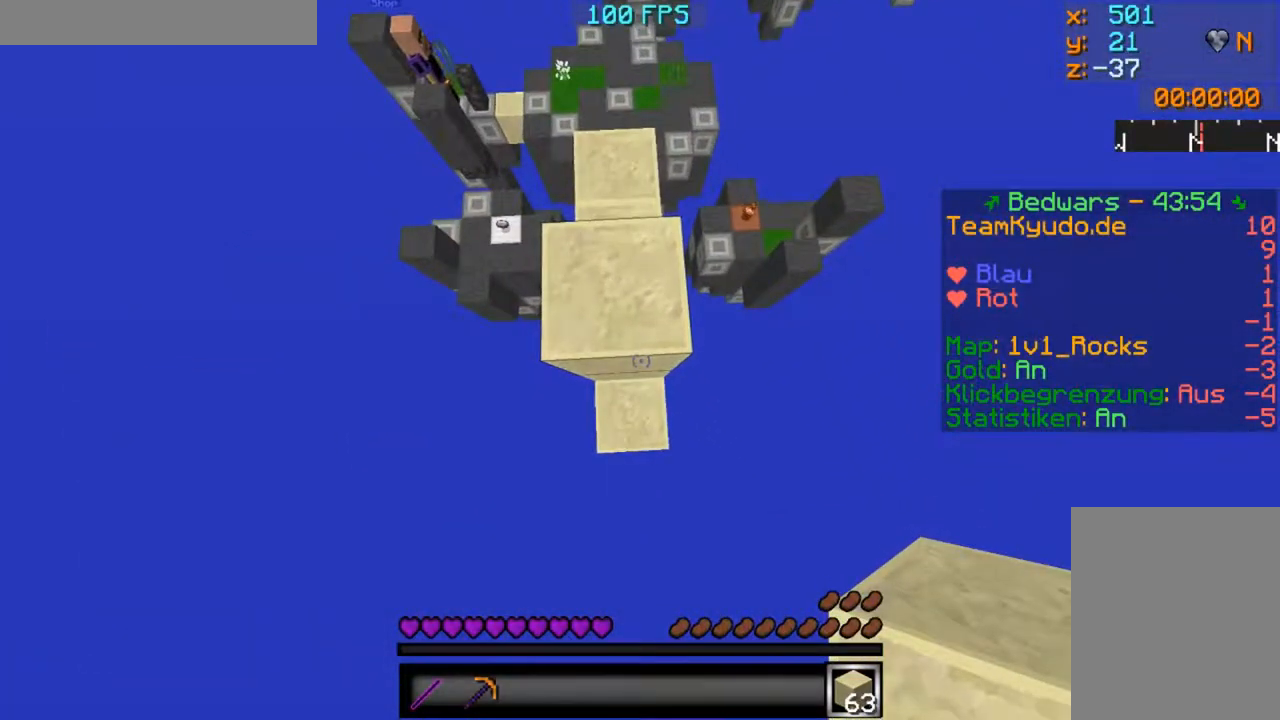
{"keys": ["s"], "mouse": ["right"], "events": [[167, "mouse_right", "down"], [217, "mouse_right", "up"], [367, "mouse_right", "down"], [417, "mouse_right", "up"], [467, "mouse_right", "down"]]}
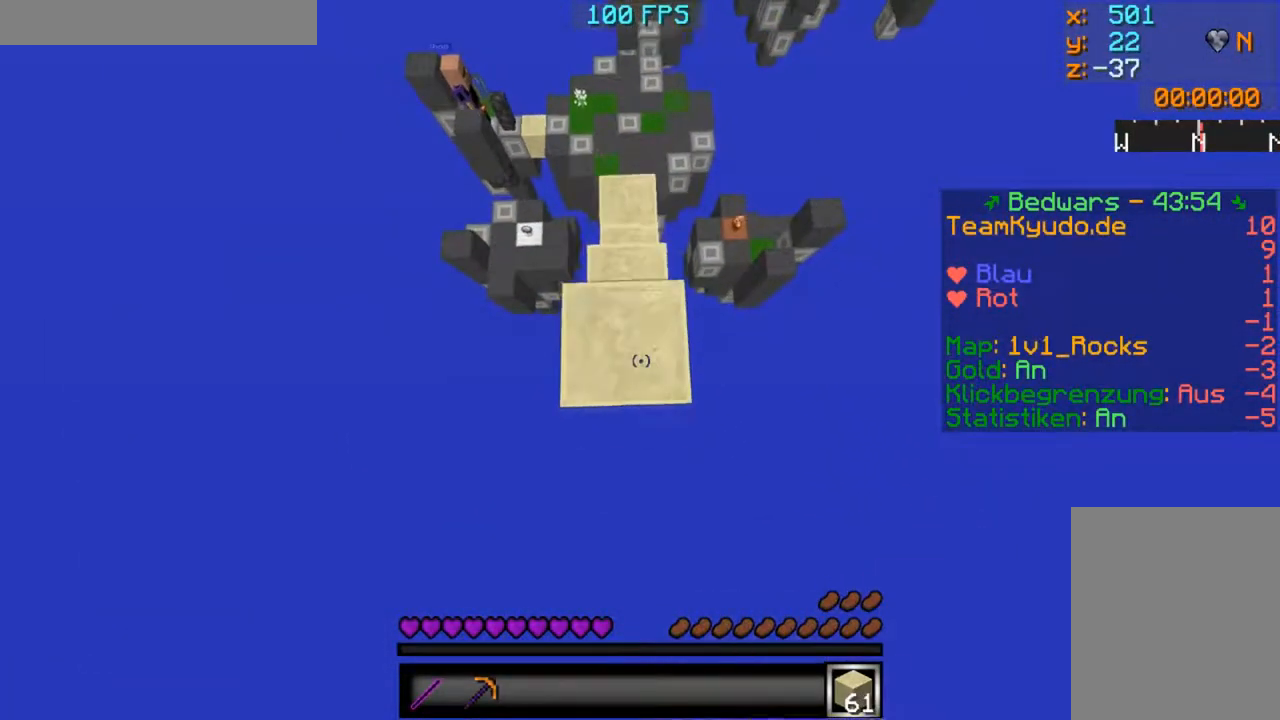
{"keys": ["s"], "mouse": [], "events": [[17, "mouse_right", "up"], [217, "mouse_right", "down"], [267, "mouse_right", "up"]]}
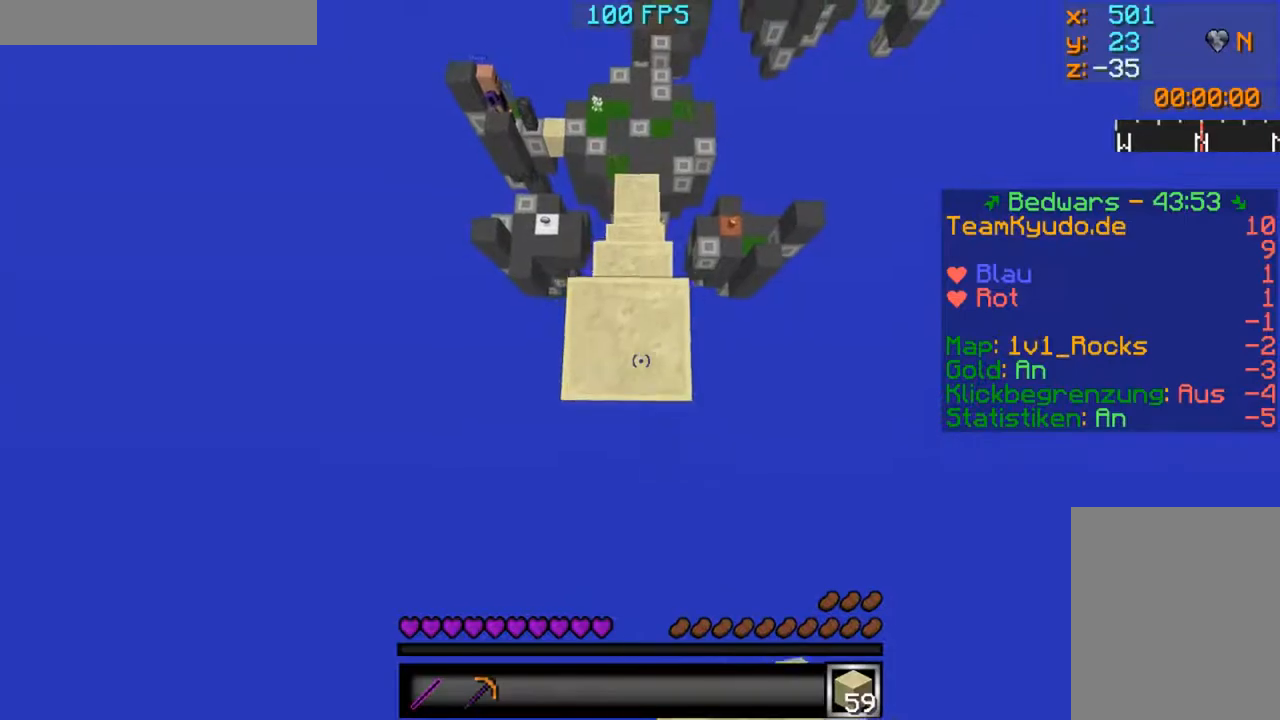
{"keys": ["s"], "mouse": ["right"], "events": [[17, "mouse_right", "down"], [83, "mouse_right", "up"], [267, "mouse_right", "down"], [317, "mouse_right", "up"], [467, "mouse_right", "down"]]}
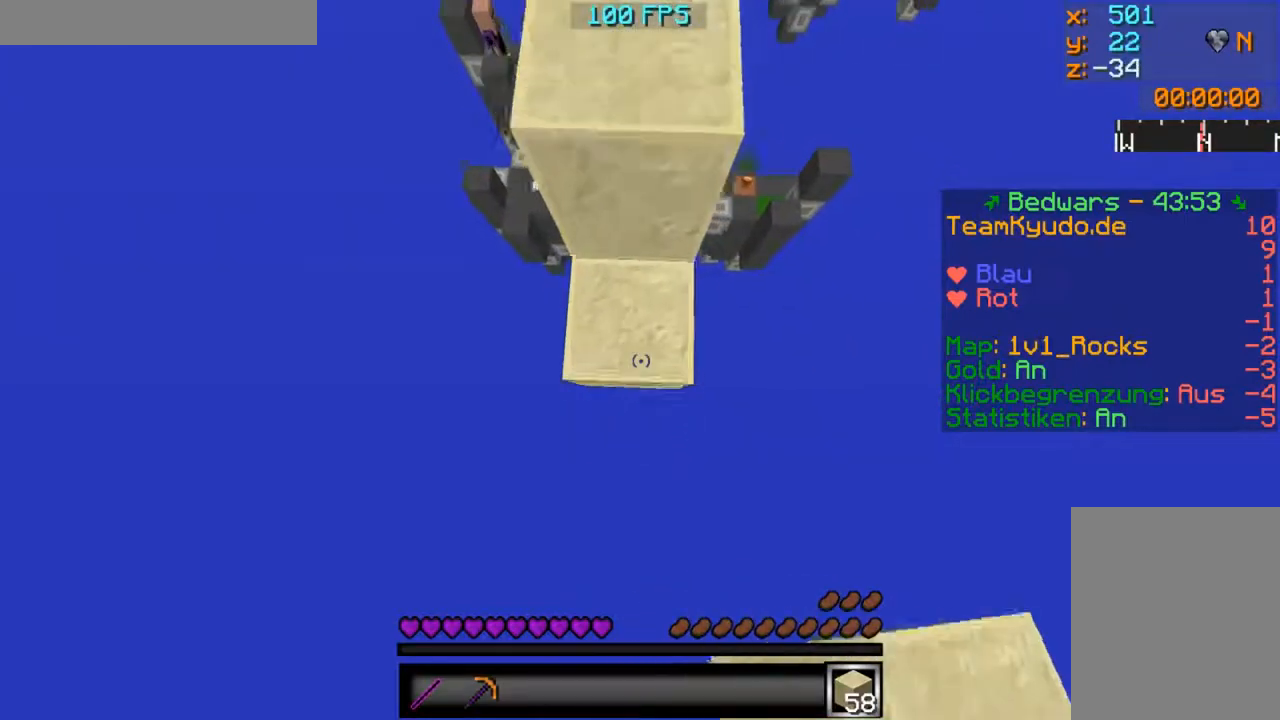
{"keys": ["s"], "mouse": [], "events": [[17, "mouse_right", "up"], [67, "mouse_right", "down"], [117, "mouse_right", "up"], [317, "mouse_right", "down"], [367, "mouse_right", "up"]]}
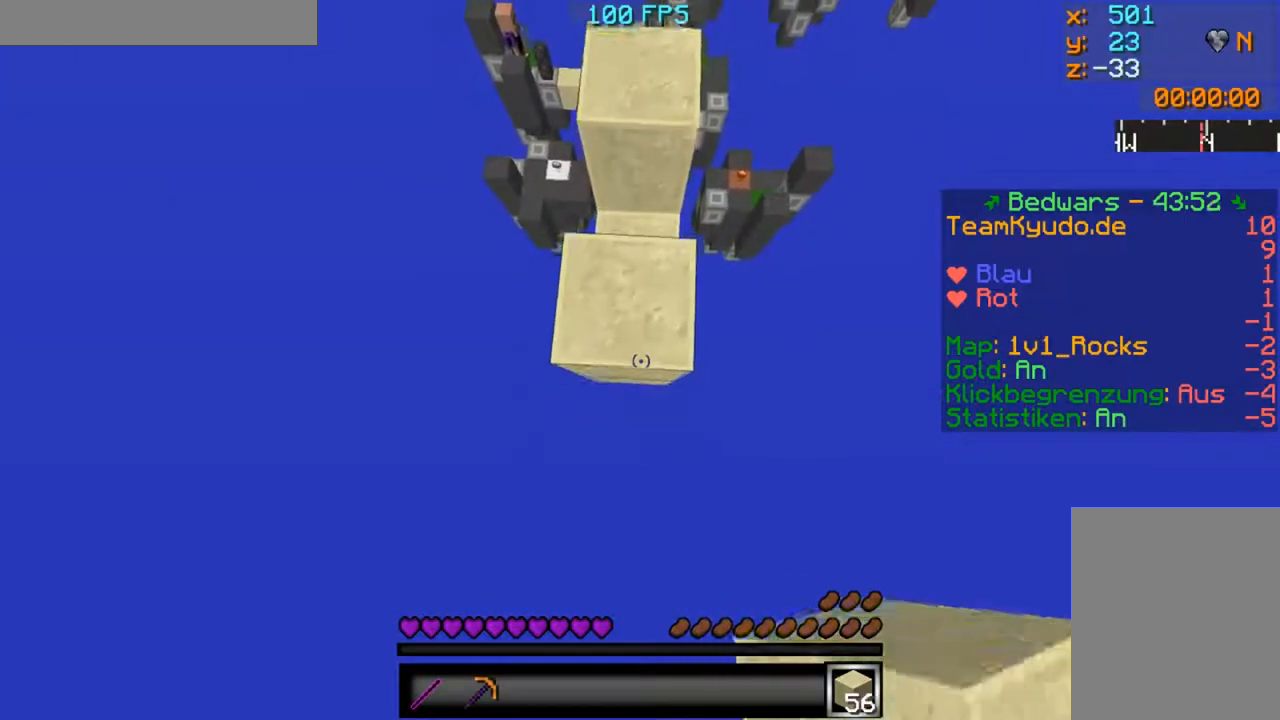
{"keys": ["s"], "mouse": [], "events": [[34, "mouse_right", "down"], [84, "mouse_right", "up"], [234, "mouse_right", "down"], [284, "mouse_right", "up"], [334, "mouse_right", "down"], [401, "mouse_right", "up"]]}
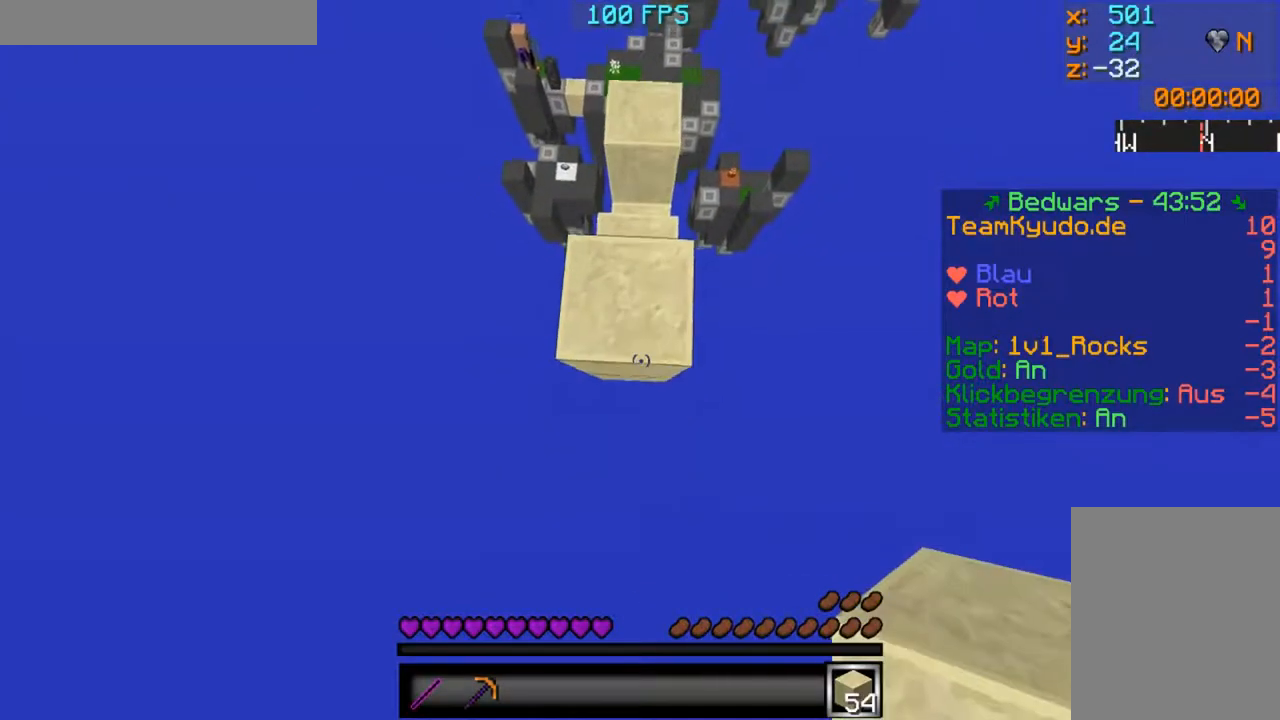
{"keys": ["s"], "mouse": ["right"], "events": [[83, "mouse_right", "down"], [133, "mouse_right", "up"], [283, "mouse_right", "down"], [333, "mouse_right", "up"], [484, "mouse_right", "down"]]}
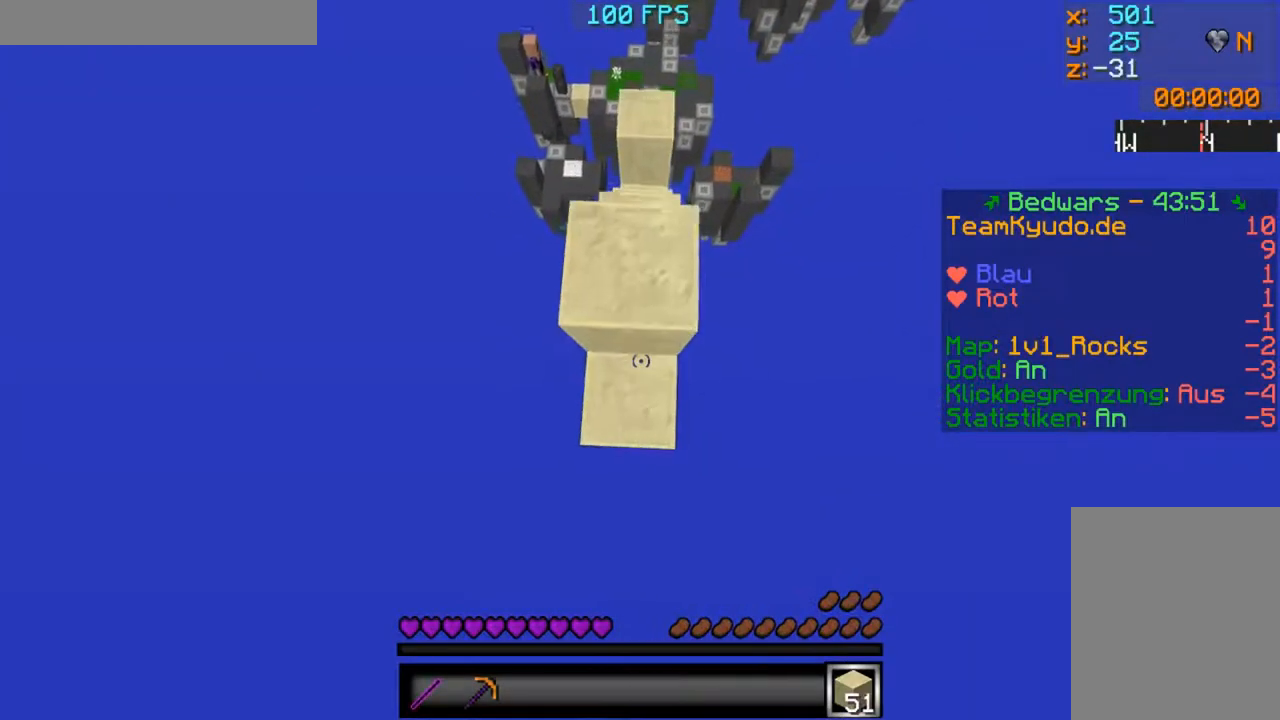
{"keys": ["s"], "mouse": [], "events": [[34, "mouse_right", "up"], [184, "mouse_right", "down"], [234, "mouse_right", "up"], [284, "mouse_right", "down"], [384, "mouse_right", "up"]]}
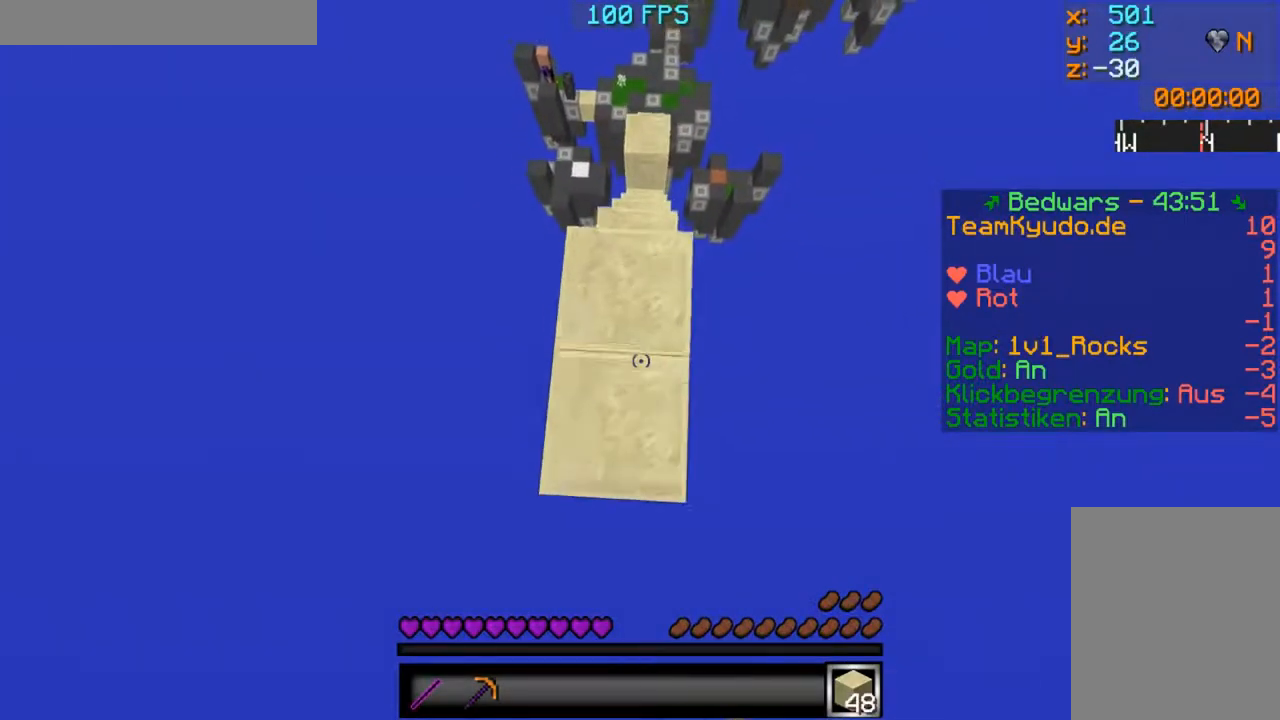
{"keys": ["s"], "mouse": [], "events": [[33, "mouse_right", "down"], [83, "mouse_right", "up"], [233, "mouse_right", "down"], [283, "mouse_right", "up"], [434, "mouse_right", "down"], [484, "mouse_right", "up"]]}
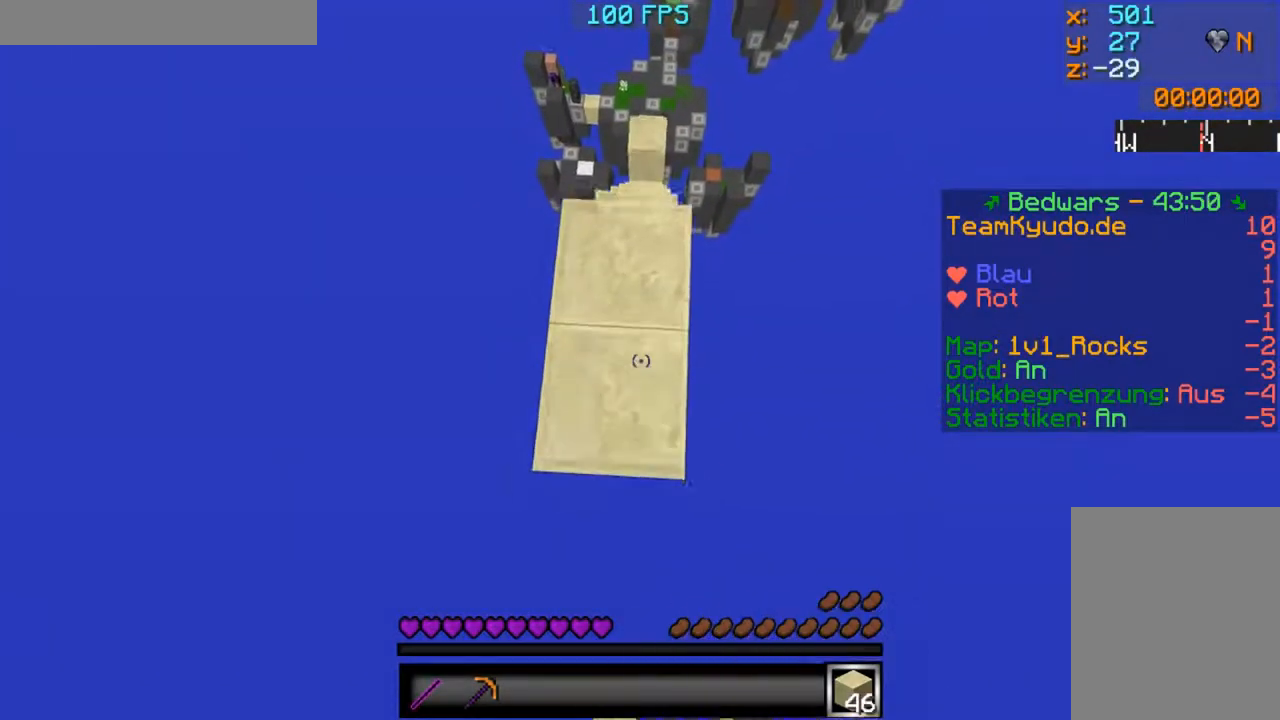
{"keys": ["s"], "mouse": [], "events": [[167, "mouse_right", "down"], [234, "mouse_right", "up"], [267, "mouse_right", "down"], [334, "mouse_right", "up"], [367, "mouse_right", "down"], [434, "mouse_right", "up"]]}
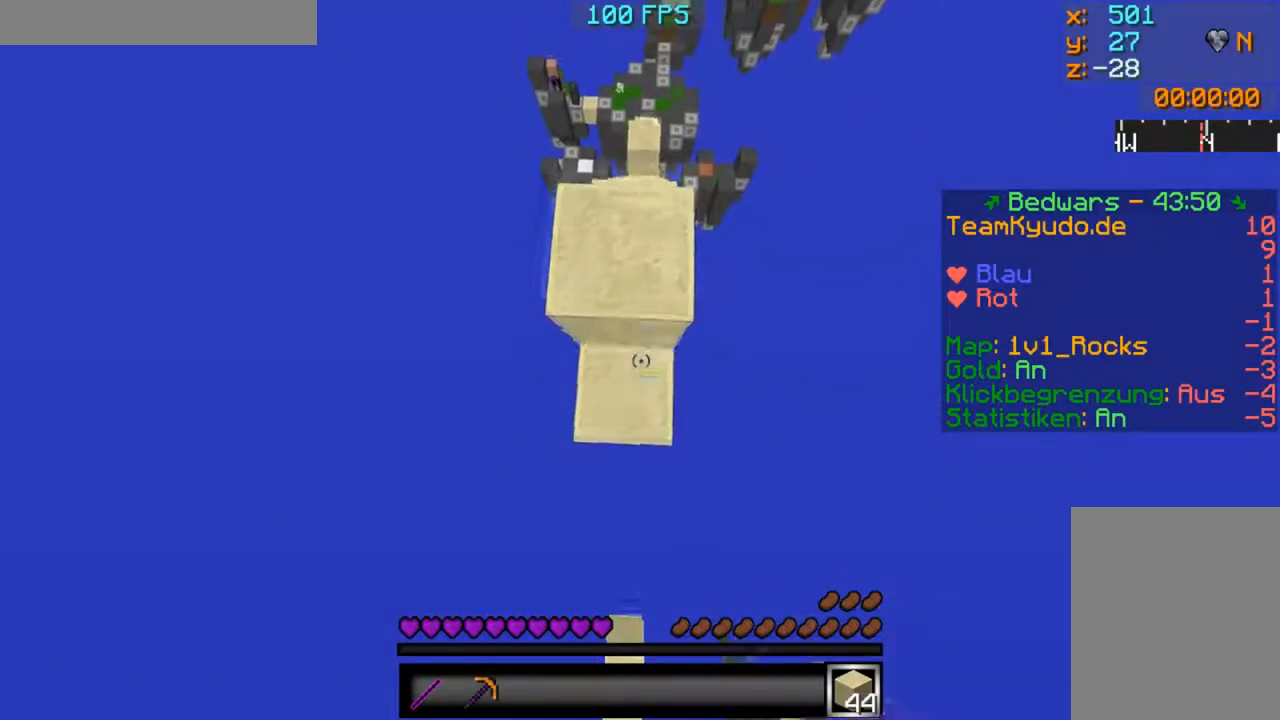
{"keys": ["s"], "mouse": [], "events": [[67, "mouse_right", "down"], [133, "mouse_right", "up"], [167, "mouse_right", "down"], [233, "mouse_right", "up"], [333, "mouse_right", "down"], [383, "mouse_right", "up"], [417, "mouse_right", "down"], [484, "mouse_right", "up"]]}
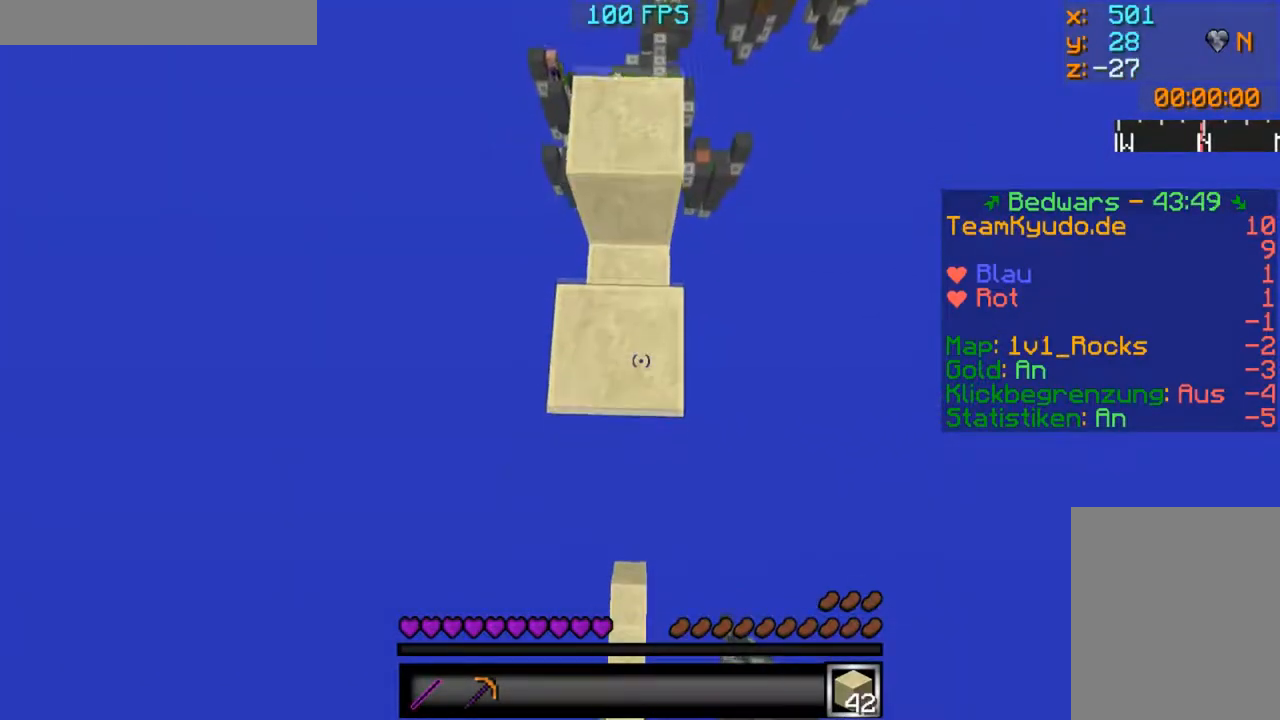
{"keys": ["s"], "mouse": [], "events": [[367, "mouse_right", "down"], [434, "mouse_right", "up"]]}
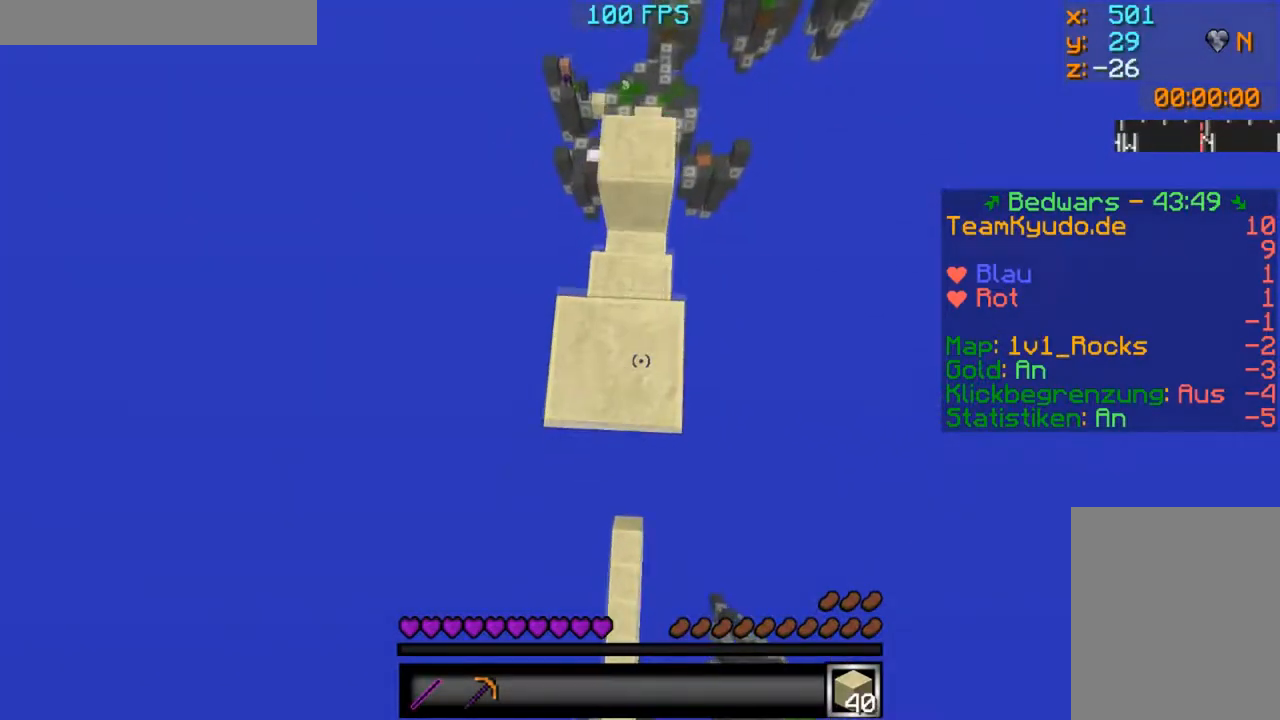
{"keys": ["s"], "mouse": [], "events": [[67, "mouse_right", "down"], [133, "mouse_right", "up"], [267, "mouse_right", "down"], [333, "mouse_right", "up"]]}
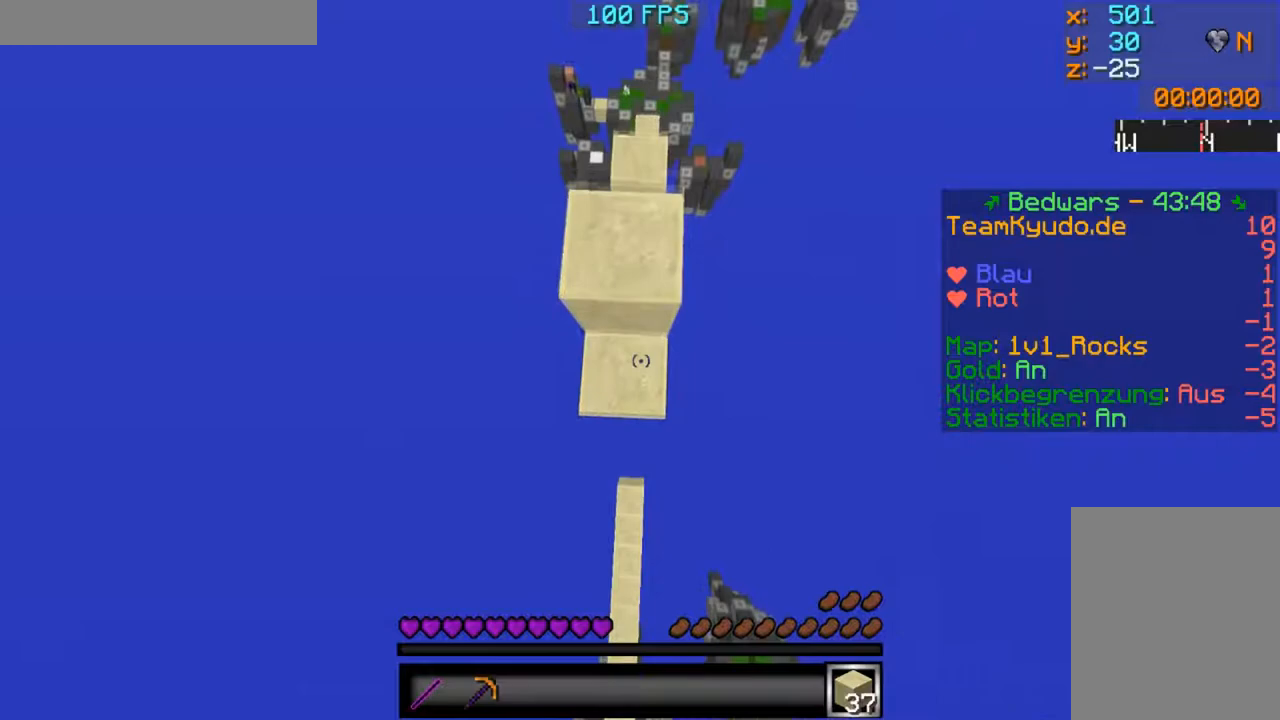
{"keys": ["s"], "mouse": ["right"], "events": [[67, "mouse_right", "down"], [134, "mouse_right", "up"], [267, "mouse_right", "down"], [334, "mouse_right", "up"], [467, "mouse_right", "down"]]}
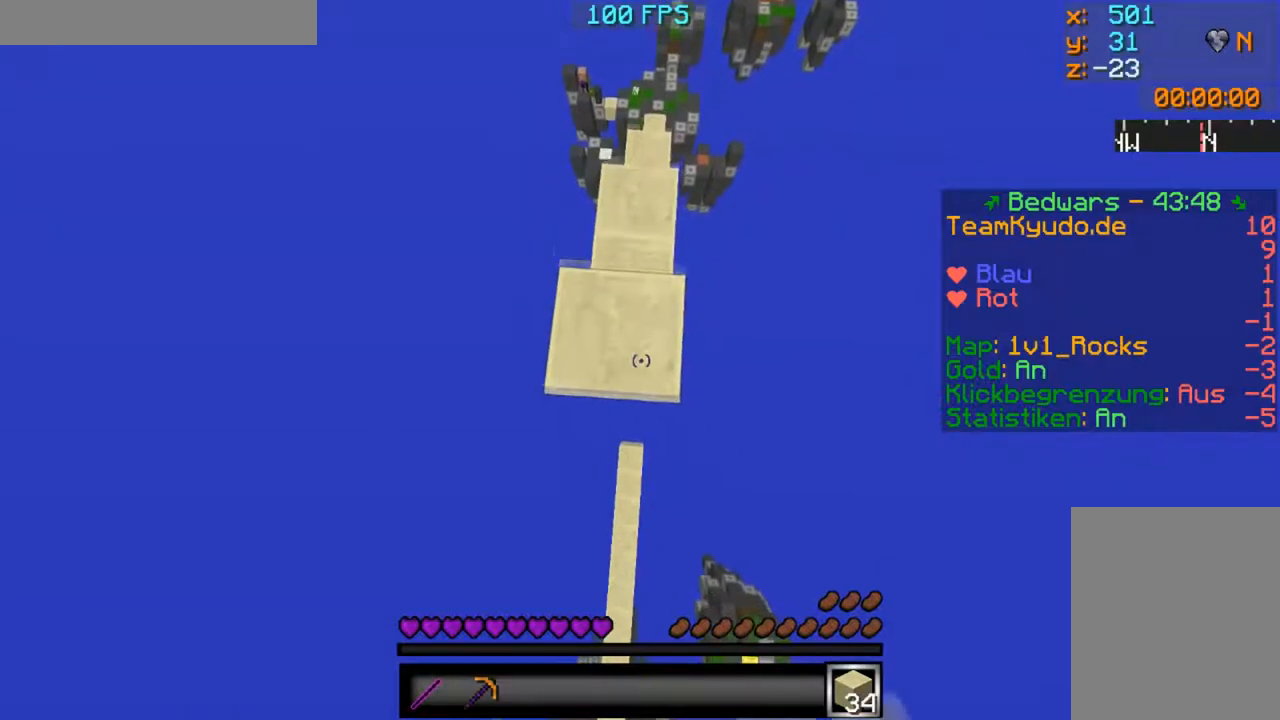
{"keys": ["s"], "mouse": [], "events": [[33, "mouse_right", "up"], [167, "mouse_right", "down"], [250, "mouse_right", "up"], [283, "mouse_right", "down"], [333, "mouse_right", "up"], [367, "mouse_right", "down"], [434, "mouse_right", "up"]]}